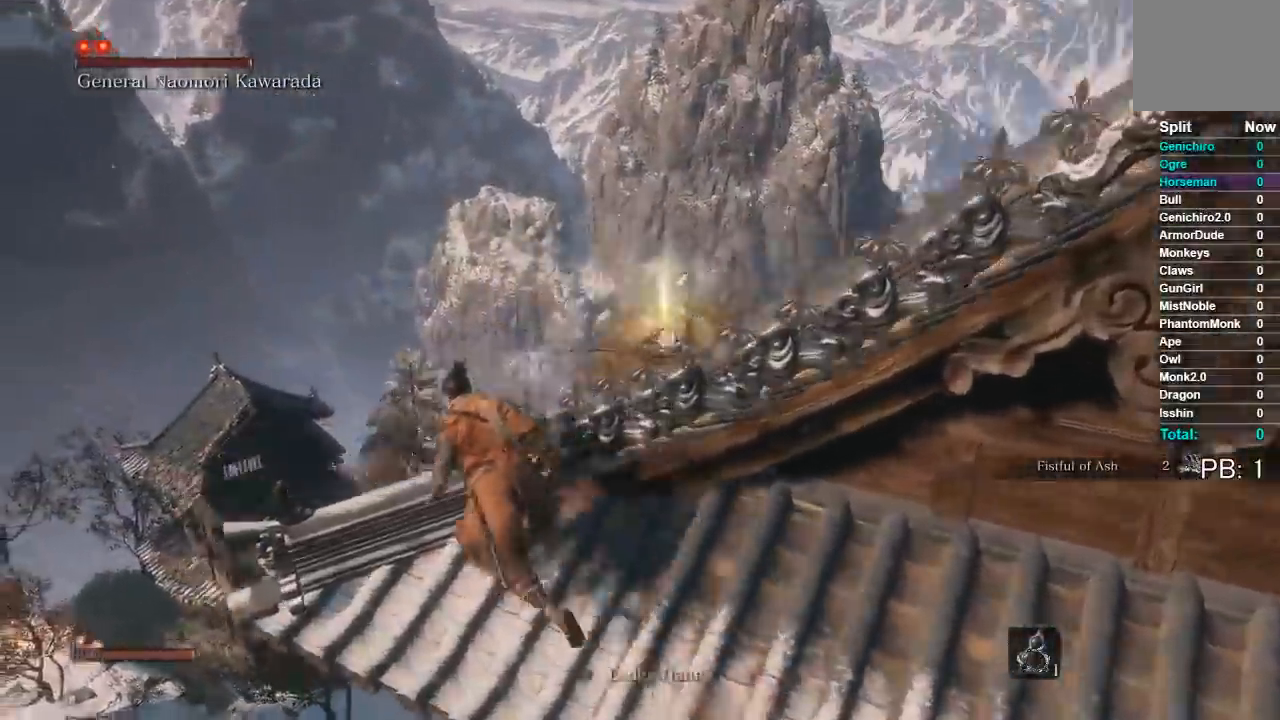
Gameplay with a controller (Xbox layout); each line is a JSON object with the inputs held at the frame after it. "button_events" lists button changes between this image and that frame as [ms after this image, input, new state], when the widget could be followed in between (sticks are given only as held states). Not read: L2 R2.
{"buttons": [], "left_stick": "center", "right_stick": "center", "button_events": [[317, "X", "down"], [367, "X", "up"]]}
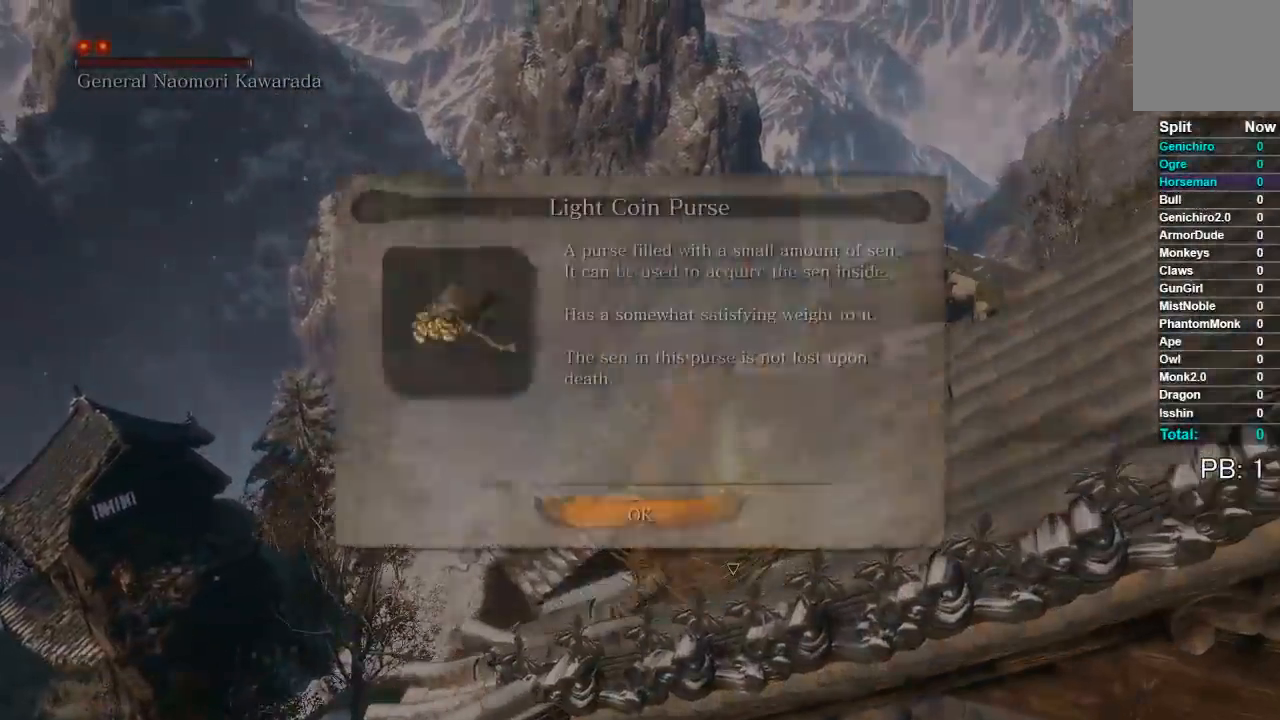
{"buttons": ["B"], "left_stick": "up-left", "right_stick": "center"}
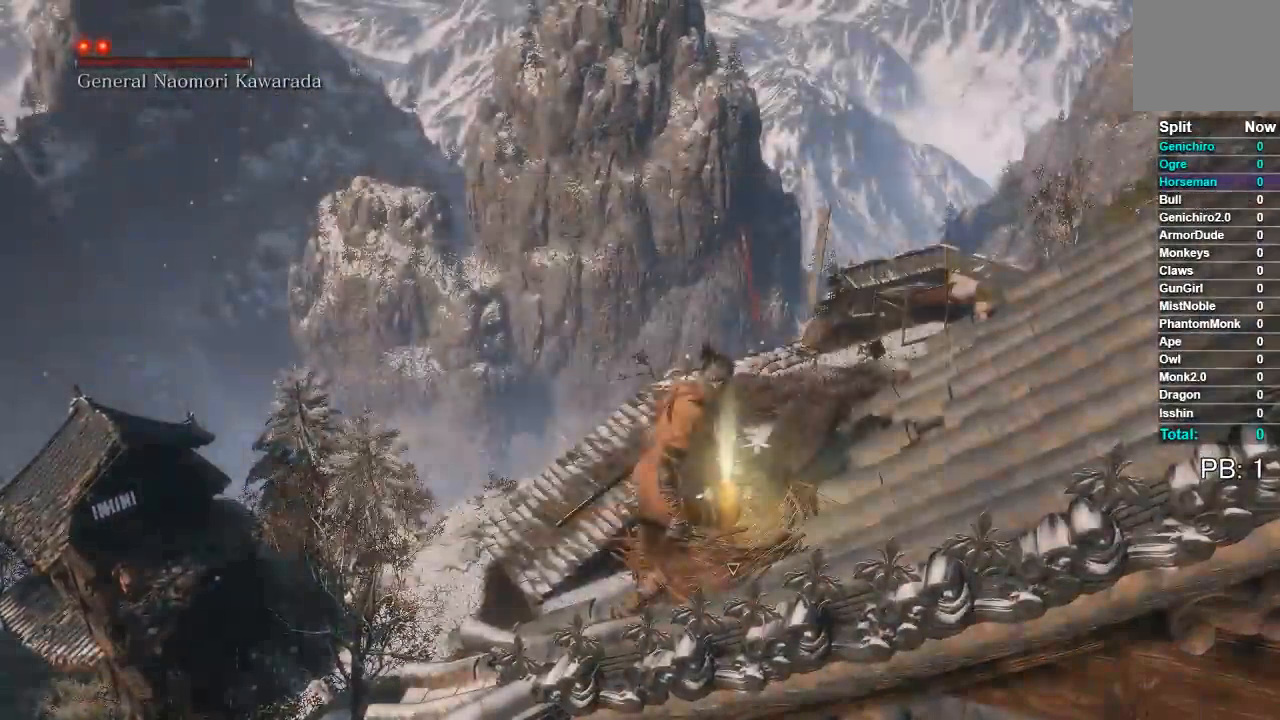
{"buttons": ["B"], "left_stick": "up", "right_stick": "center", "button_events": []}
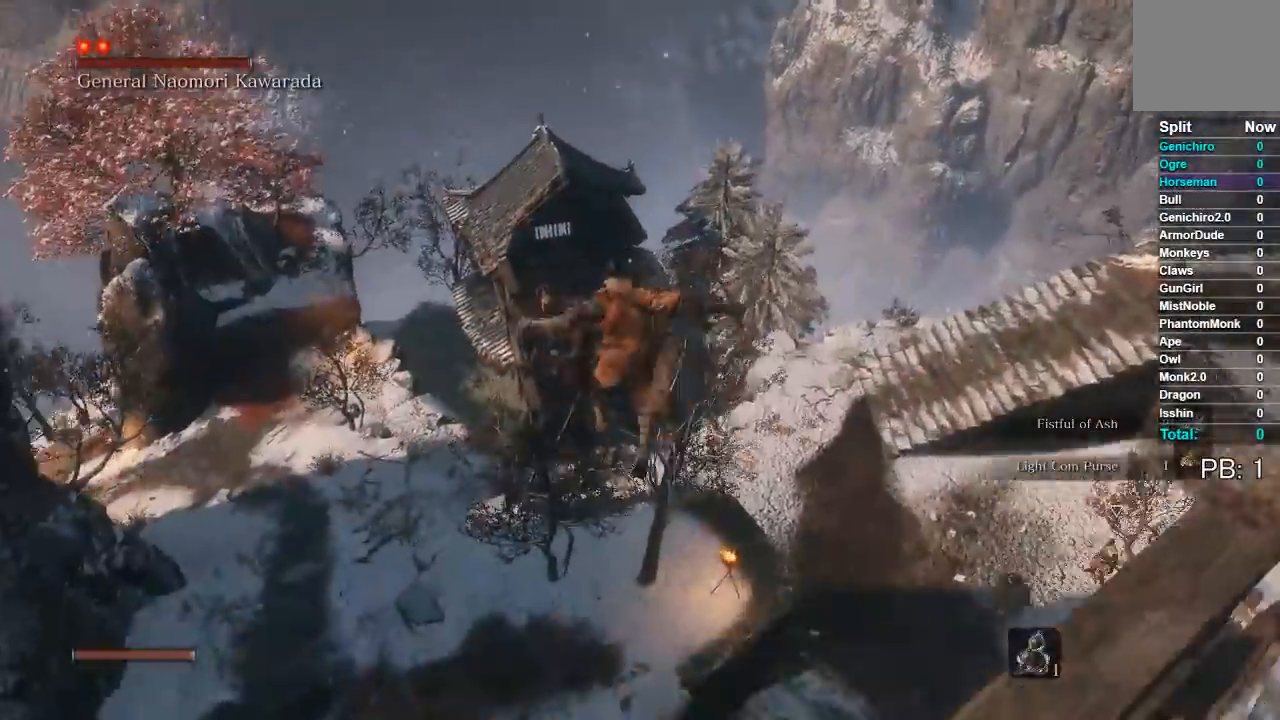
{"buttons": ["B"], "left_stick": "up", "right_stick": "center", "button_events": []}
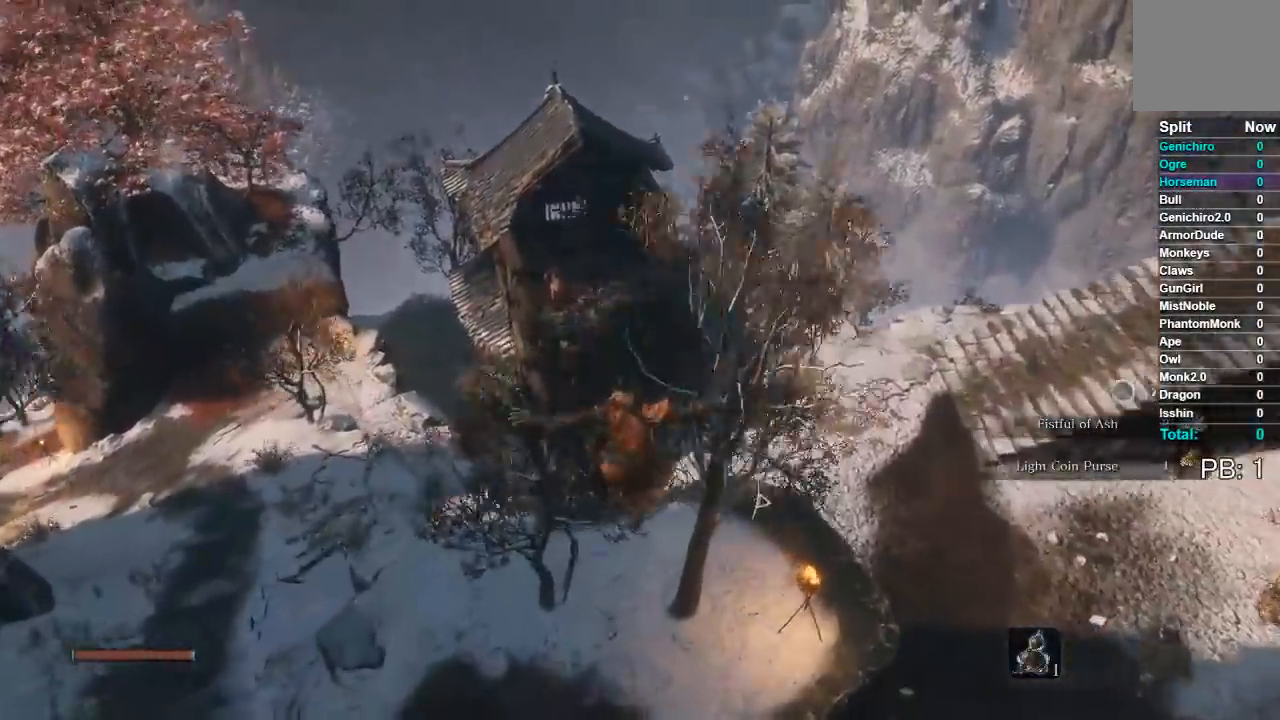
{"buttons": ["B"], "left_stick": "up", "right_stick": "center", "button_events": []}
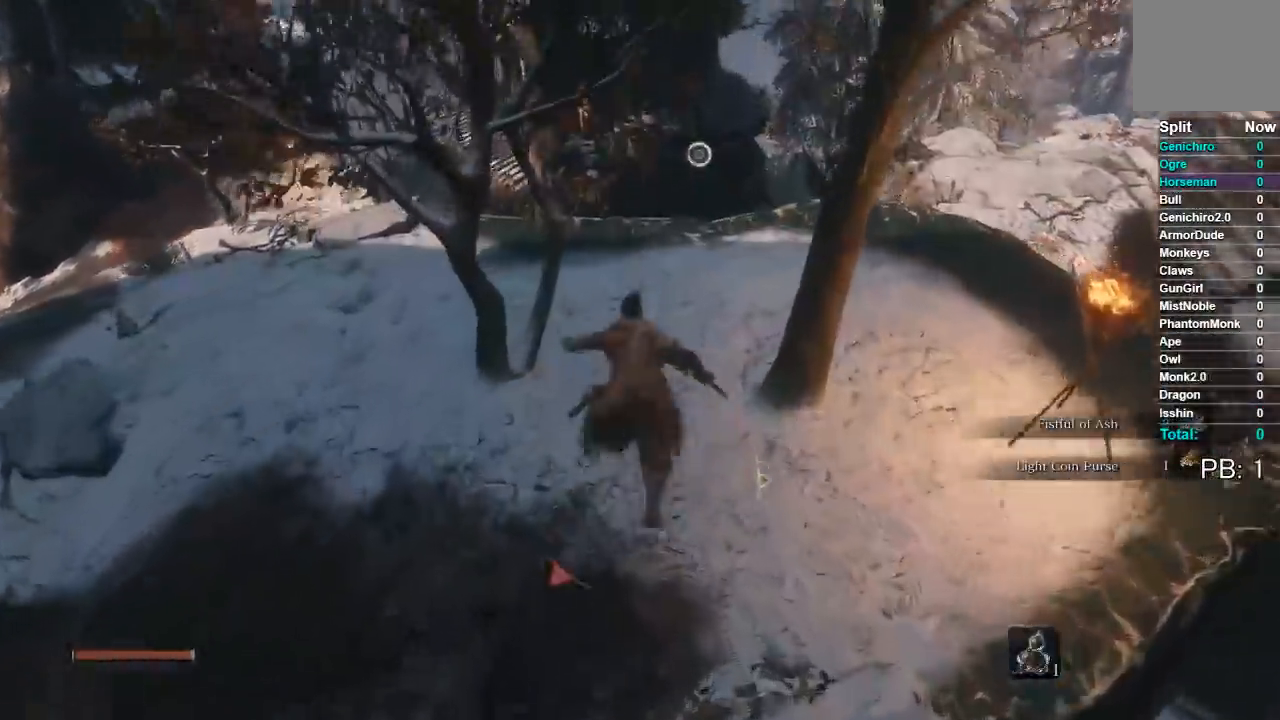
{"buttons": ["B"], "left_stick": "up", "right_stick": "down", "button_events": []}
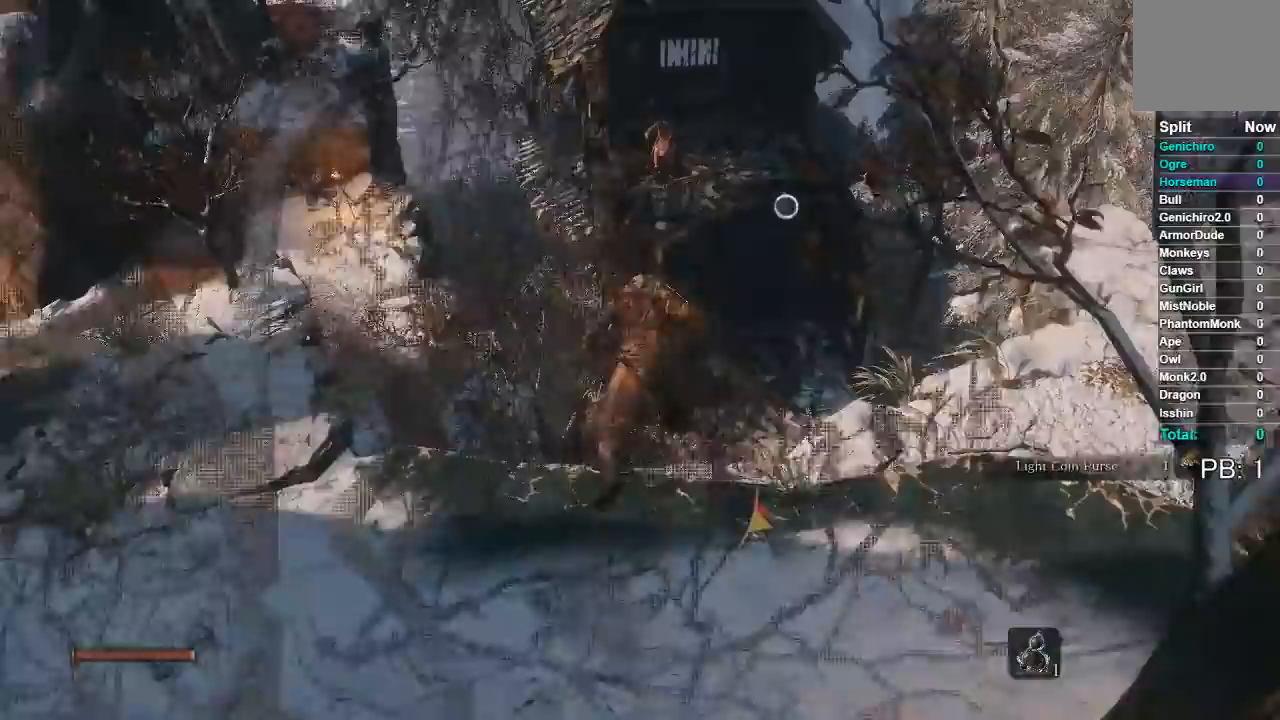
{"buttons": ["B"], "left_stick": "up", "right_stick": "center", "button_events": []}
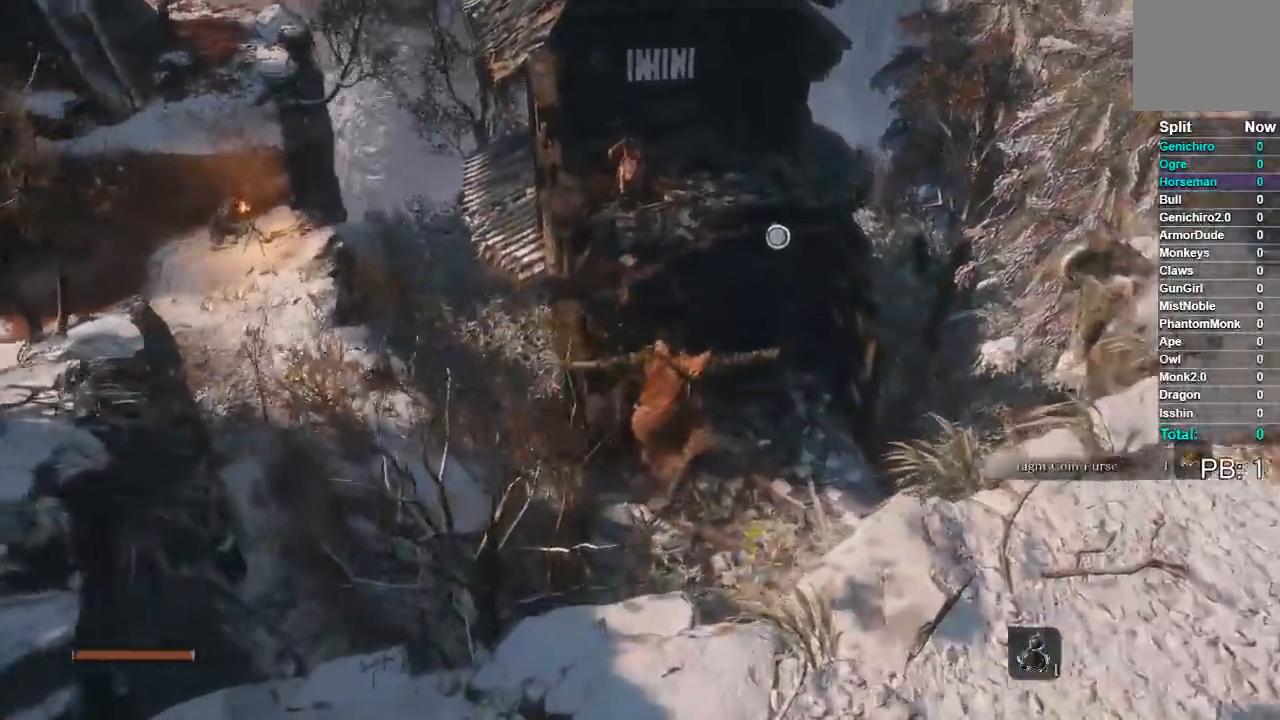
{"buttons": ["B"], "left_stick": "up", "right_stick": "center", "button_events": []}
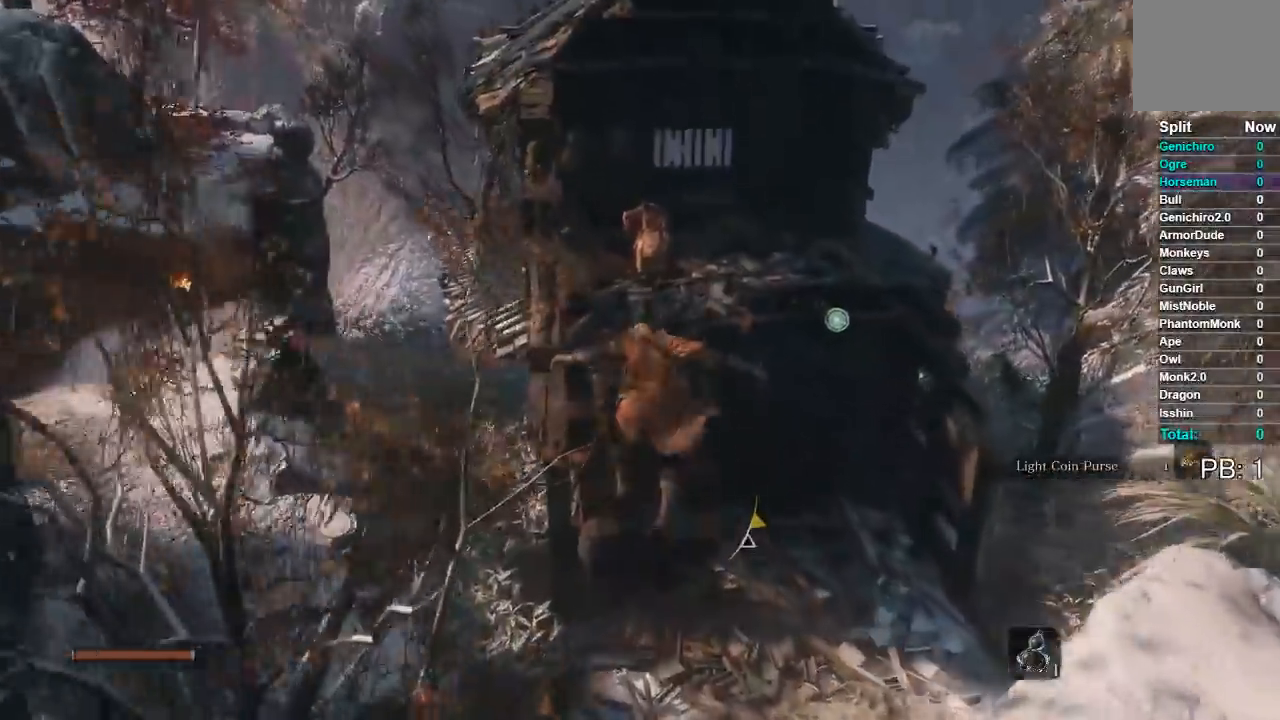
{"buttons": ["B"], "left_stick": "up", "right_stick": "center", "button_events": []}
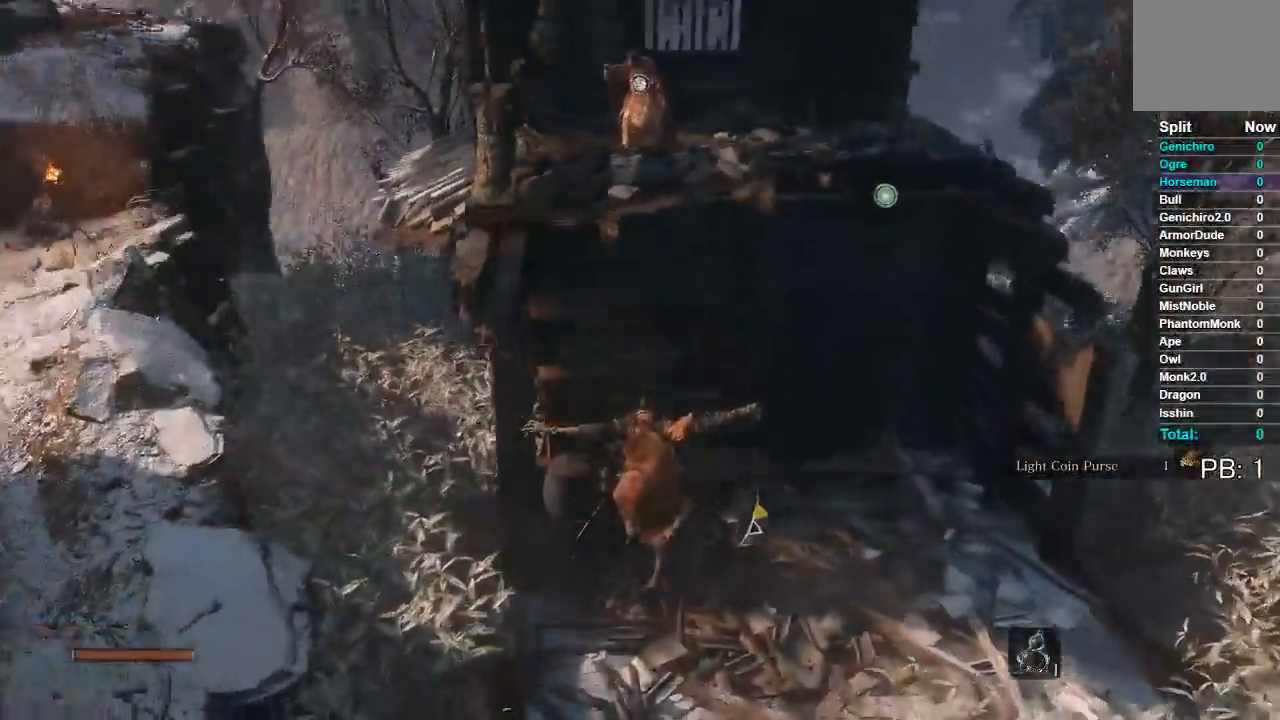
{"buttons": ["B"], "left_stick": "up", "right_stick": "center", "button_events": [[300, "R1", "down"], [400, "R1", "up"]]}
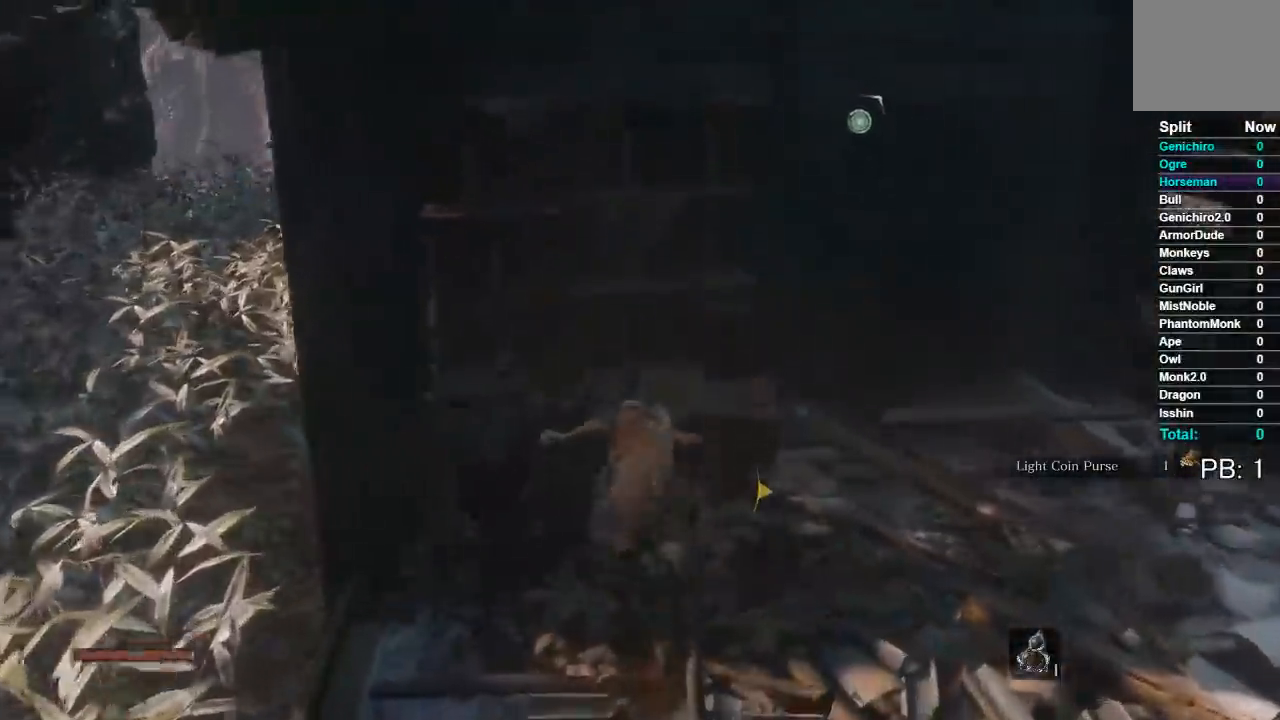
{"buttons": ["B"], "left_stick": "up", "right_stick": "center", "button_events": []}